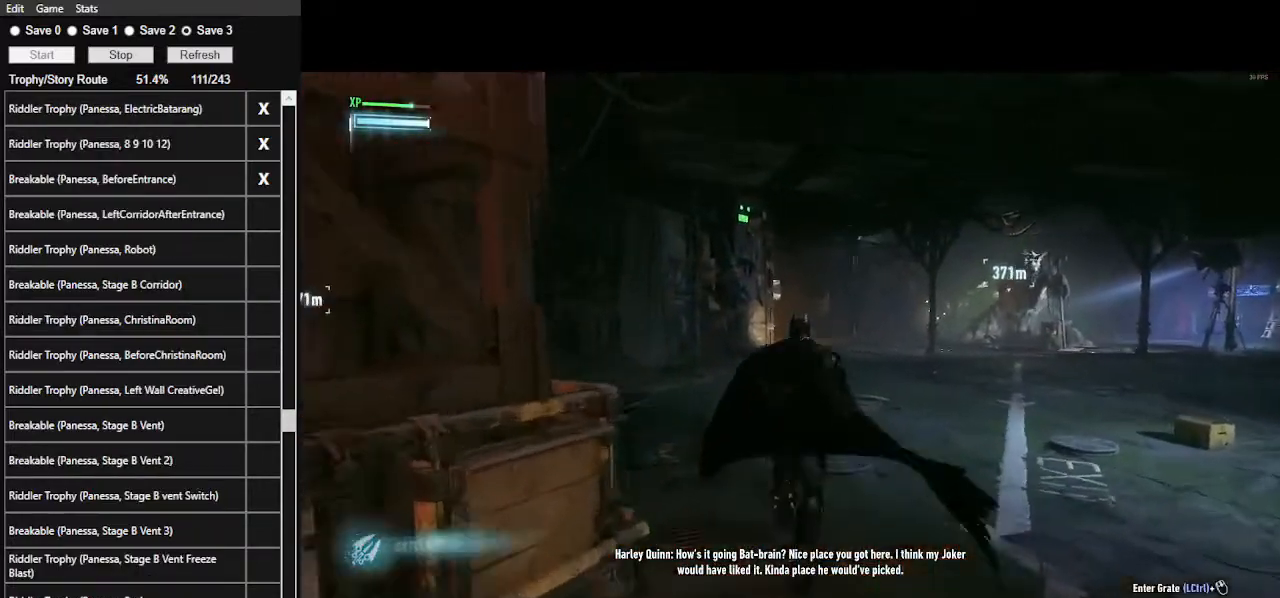
Gameplay with keyboard and mouse; each line is a JSON object with the keys and mouse buttons held at the frame after it. "events" lists presses ("down") and releases ("up") of ".", "/", "0", "1", "2", "3", "4", "5", "6", "7", "8", "9", "a", "alt_l", "alt_r", "b", "backslash", "backspace", "c", "caps_lock", "comma", "ctrl_l", "ctrl_r", "d", "e", "equals", "f", "g", "h", "i", "j", "k", "l", "lbracket", "m", "minus", "n", "o", "p", "q", "quote", "r", "rbracket", "return", "s", "semicolon", "shift_l", "shift_r", "space", "super", "t", "tab", "tilde", "u", "v", "w", "x", "y", "z", "mouse_left", "mouse_wheel" and "mouse_right" between this image and that frame as [ms after this image, input, new state], when the widget could be followed in between. "mouse_left", "mouse_wheel", "mouse_right" = the "left", "wheel", "right" buttons of the "mouse" list. No other keys are recorded. "wheel" means that the mouse wheel is clicked or scrolled. Not read: mouse_move.
{"keys": [], "mouse": ["right"], "events": [[367, "mouse_right", "down"], [367, "space", "up"], [400, "w", "up"]]}
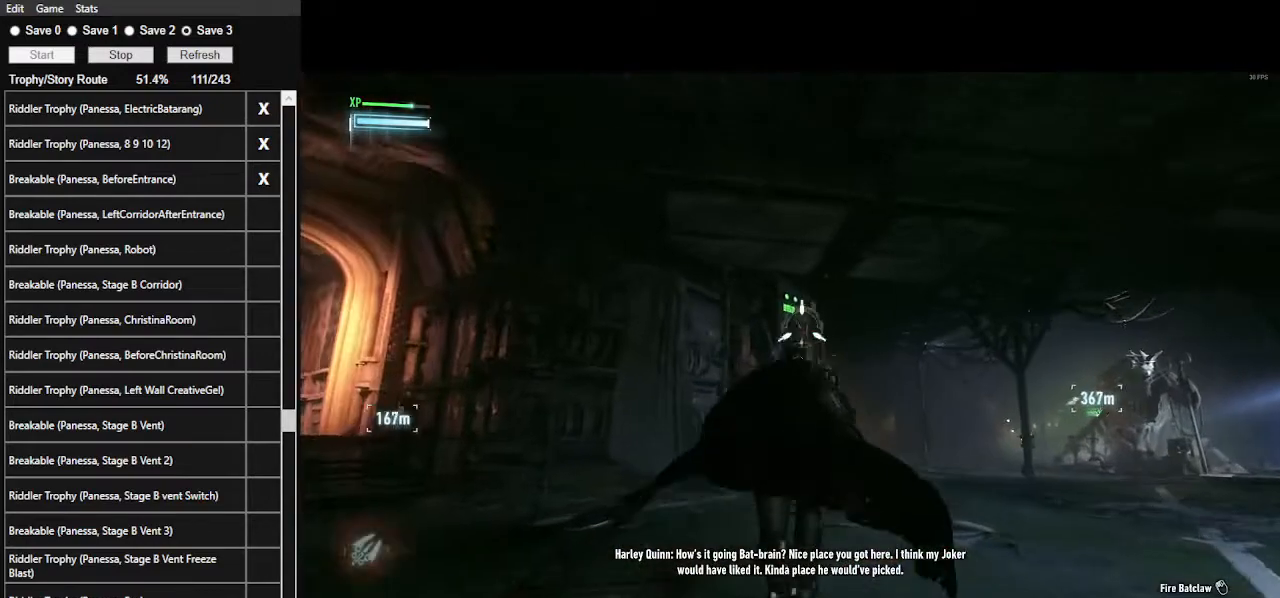
{"keys": [], "mouse": ["right"], "events": [[234, "mouse_left", "down"], [434, "mouse_left", "up"]]}
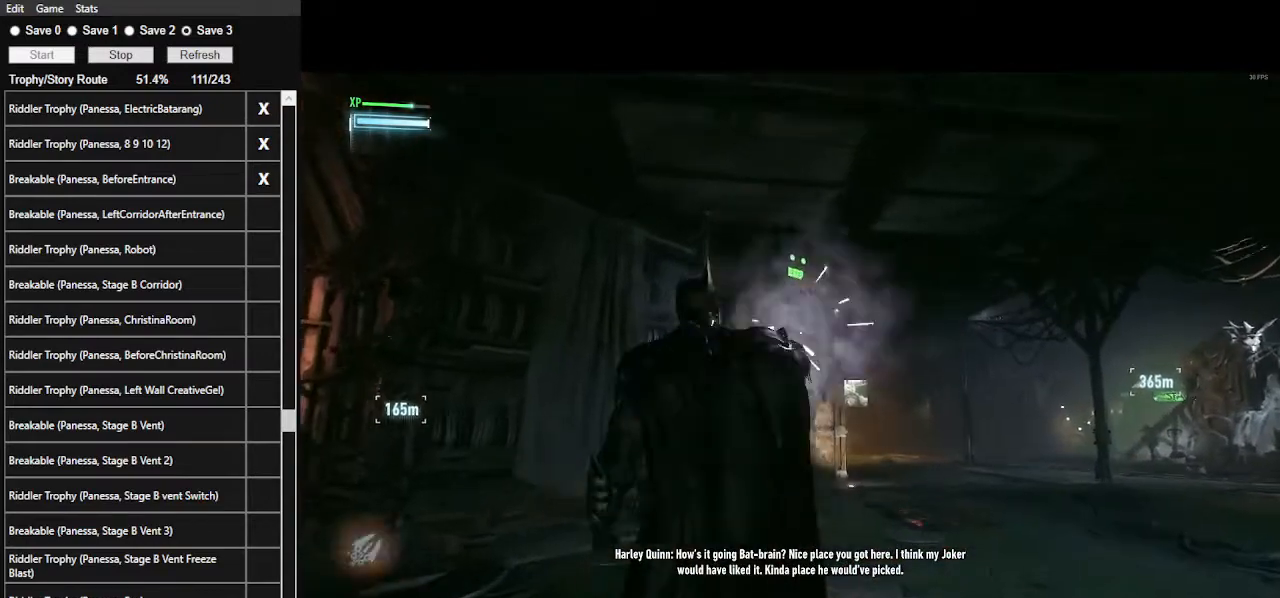
{"keys": ["space"], "mouse": [], "events": [[234, "mouse_right", "up"], [300, "space", "down"], [434, "space", "up"], [500, "space", "down"]]}
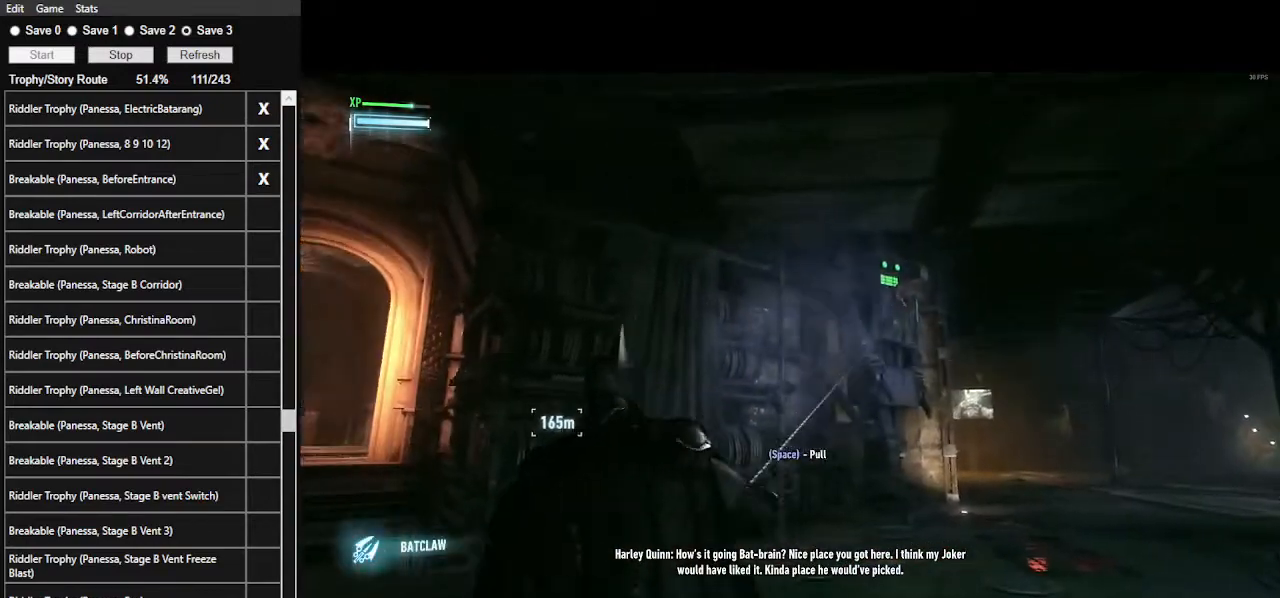
{"keys": ["space"], "mouse": [], "events": [[100, "space", "up"], [134, "space", "down"], [367, "space", "up"], [467, "space", "down"]]}
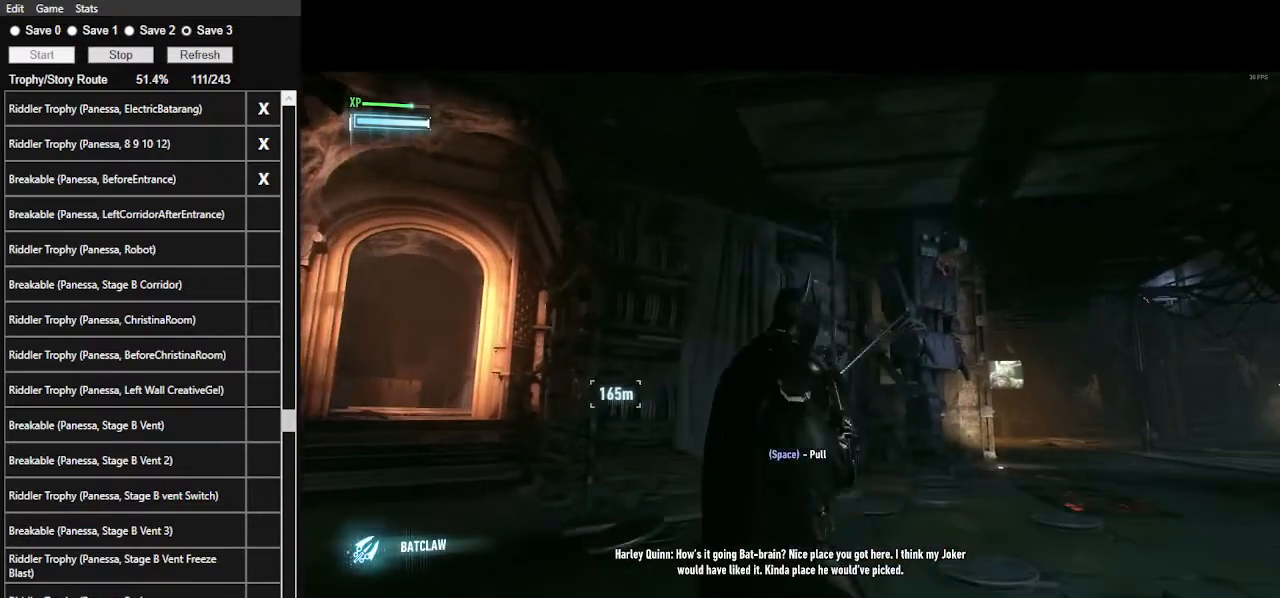
{"keys": ["space"], "mouse": [], "events": [[67, "space", "up"], [100, "space", "down"], [200, "space", "up"], [234, "space", "down"], [334, "space", "up"], [400, "space", "down"]]}
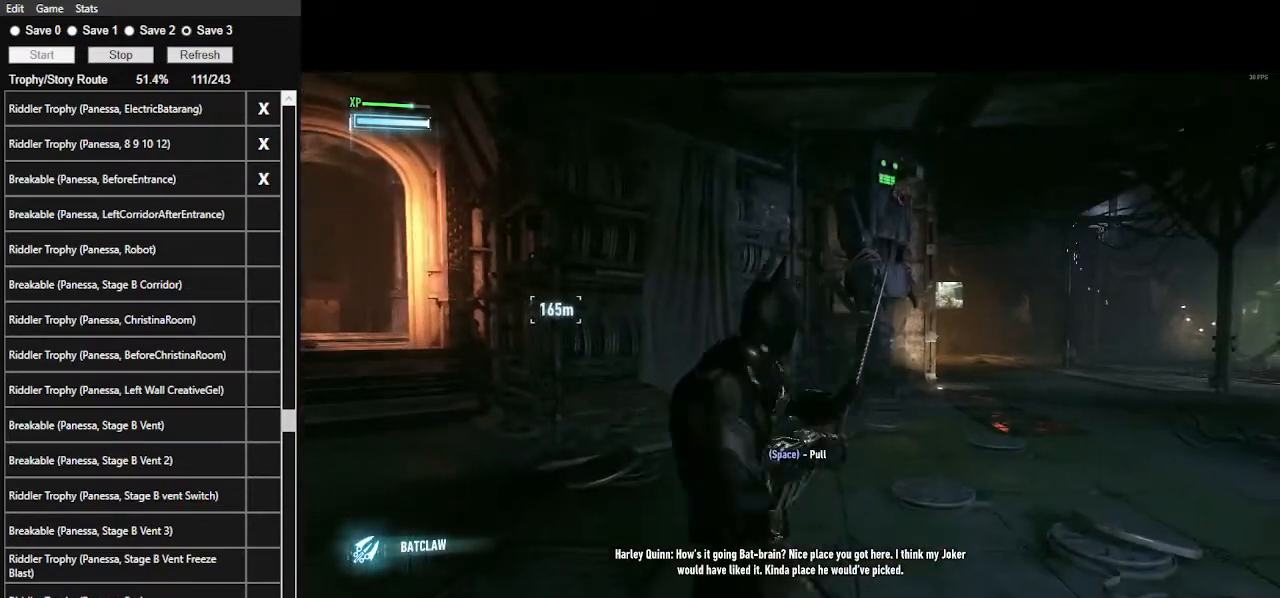
{"keys": [], "mouse": [], "events": [[34, "space", "up"], [67, "space", "down"], [167, "space", "up"], [200, "space", "down"], [500, "space", "up"]]}
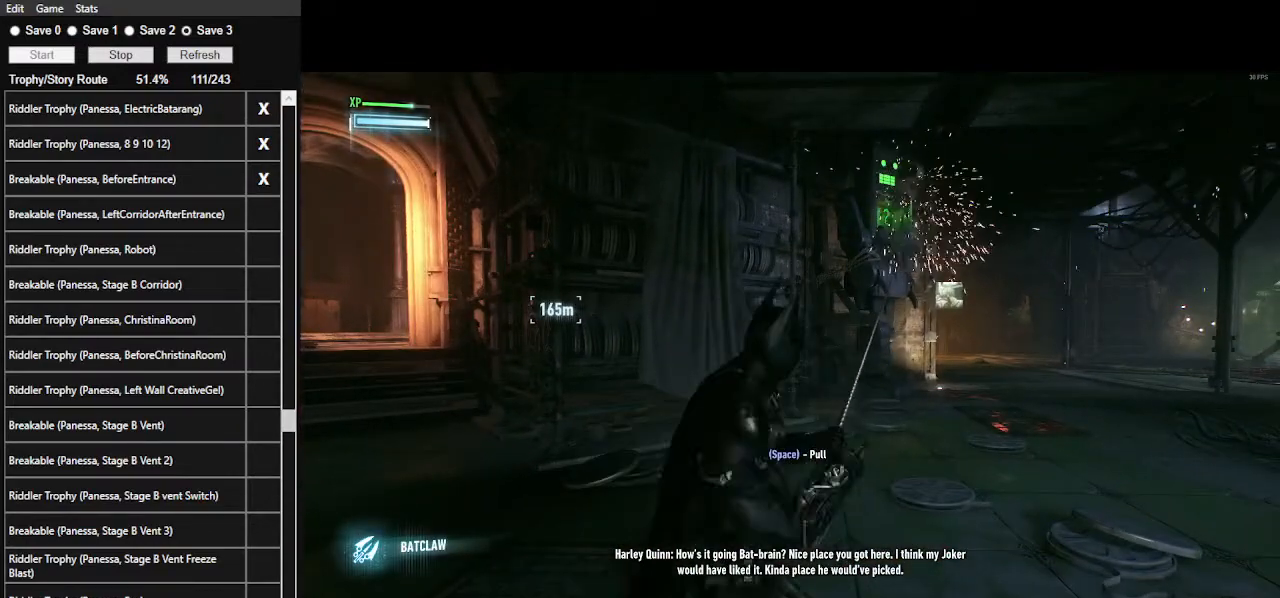
{"keys": [], "mouse": [], "events": []}
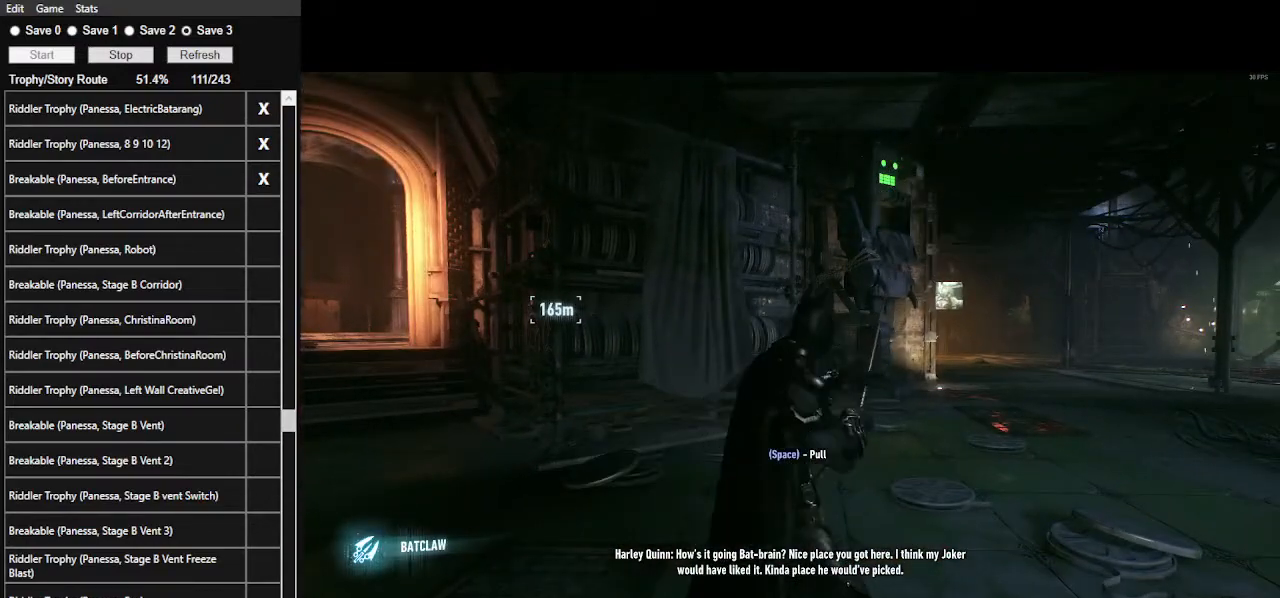
{"keys": ["w"], "mouse": ["right"], "events": [[334, "w", "down"], [434, "mouse_right", "down"]]}
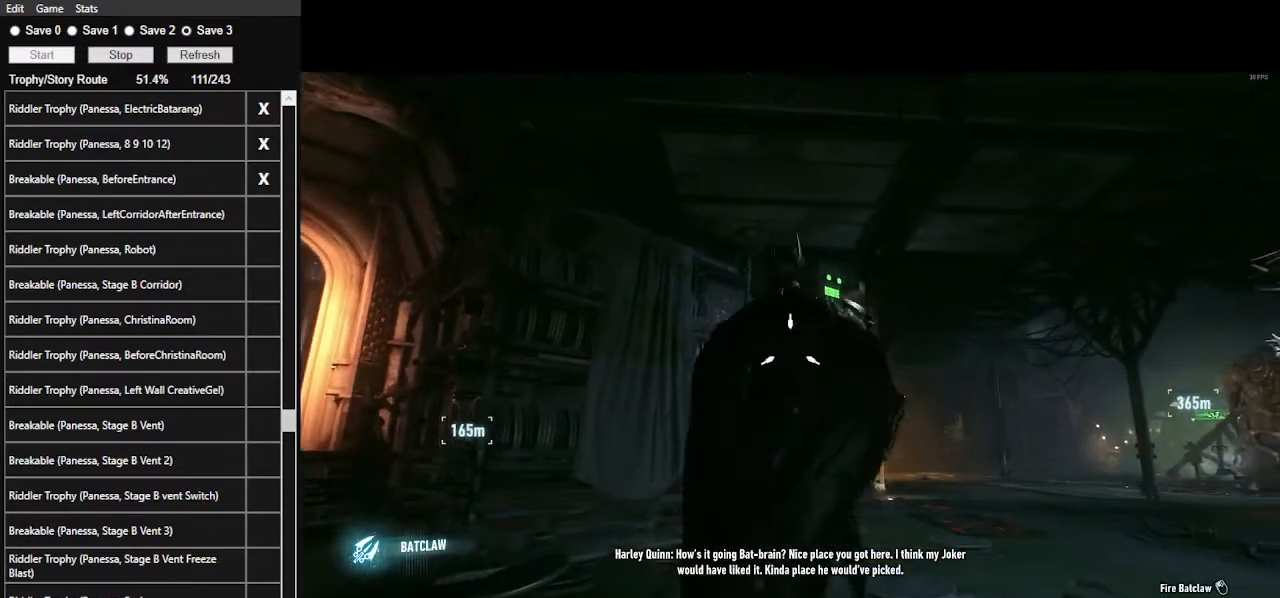
{"keys": [], "mouse": ["right"], "events": [[100, "w", "up"], [300, "mouse_left", "down"], [500, "mouse_left", "up"]]}
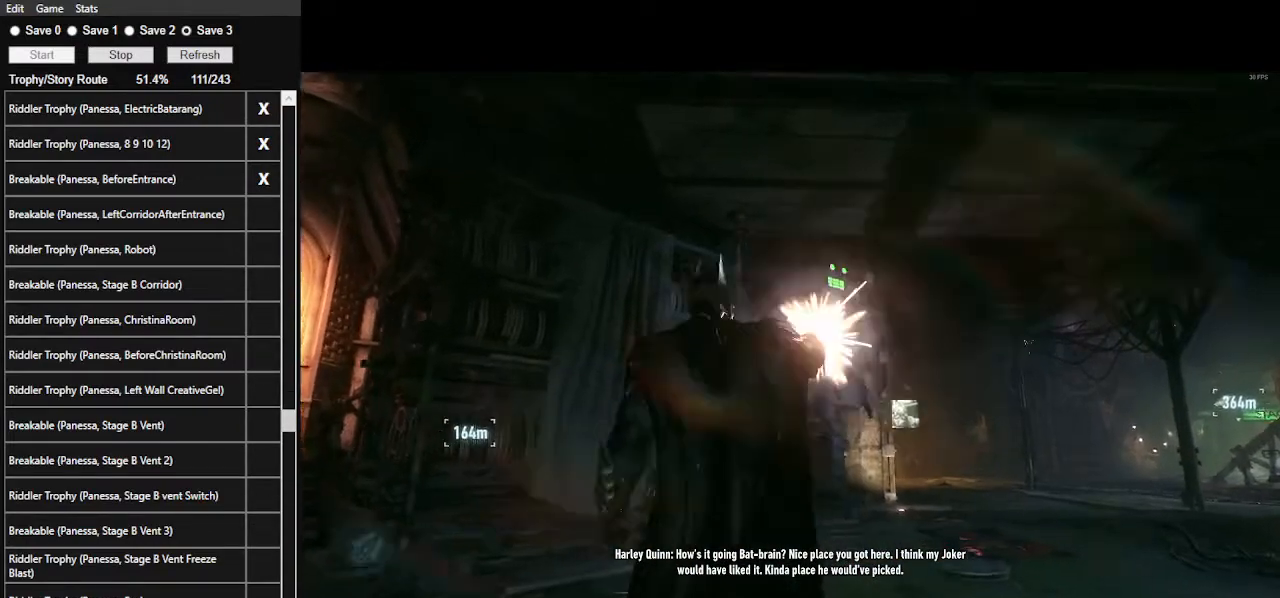
{"keys": ["space", "w"], "mouse": [], "events": [[234, "mouse_right", "up"], [367, "w", "down"], [400, "space", "down"]]}
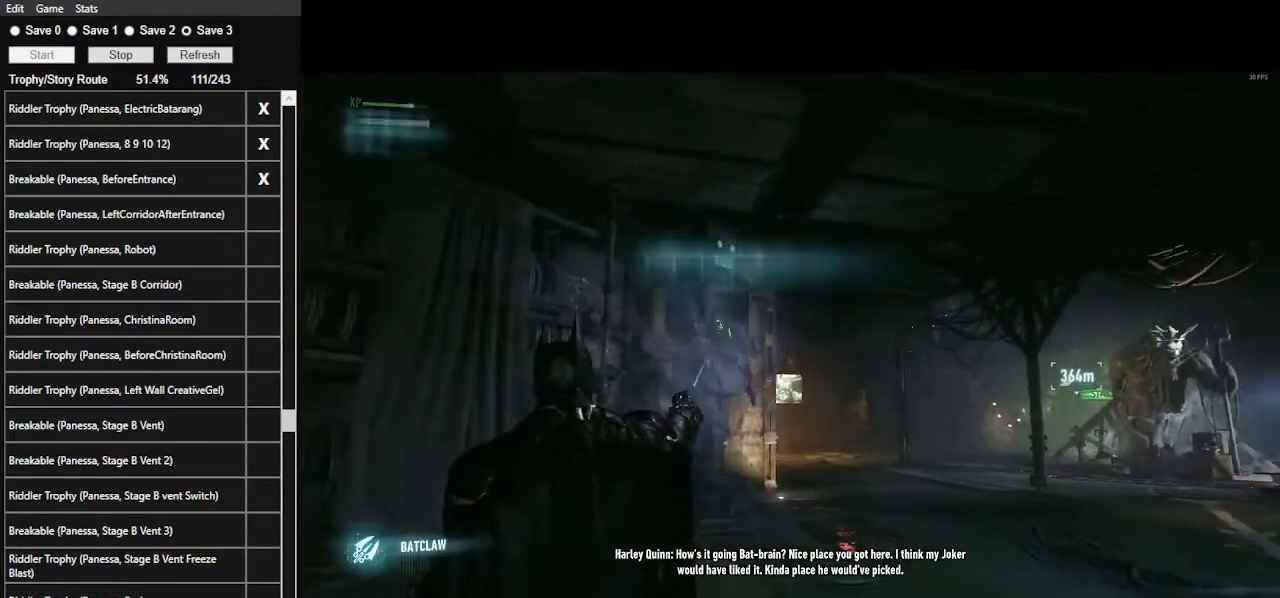
{"keys": ["space", "w"], "mouse": [], "events": []}
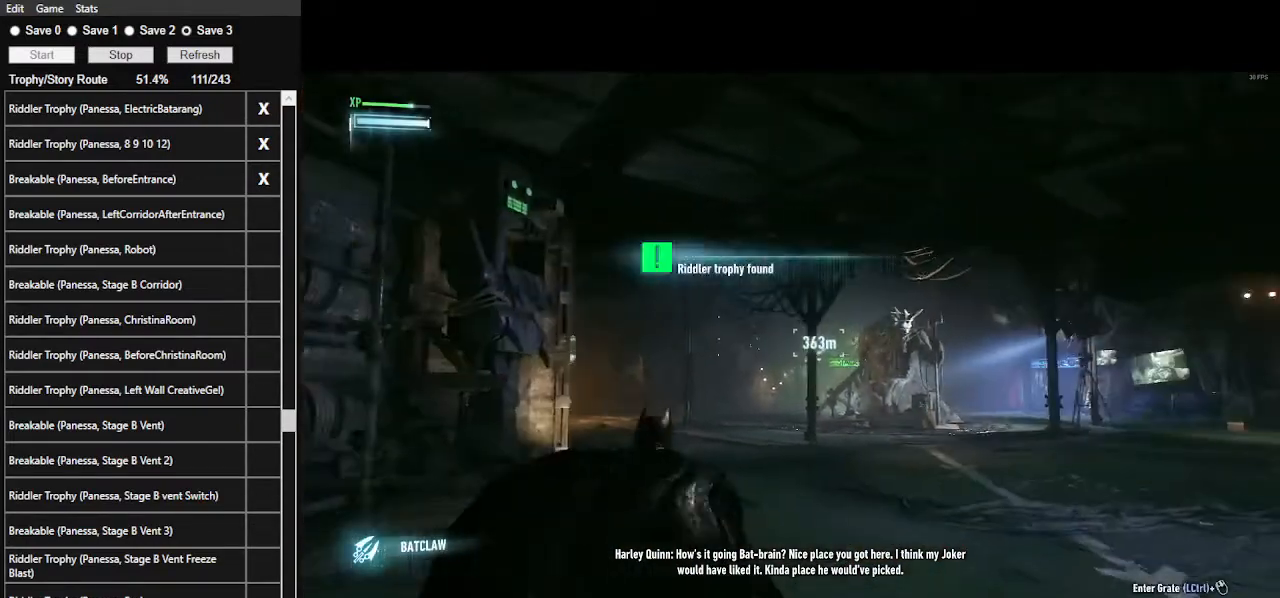
{"keys": ["a", "space", "w"], "mouse": [], "events": [[467, "a", "down"]]}
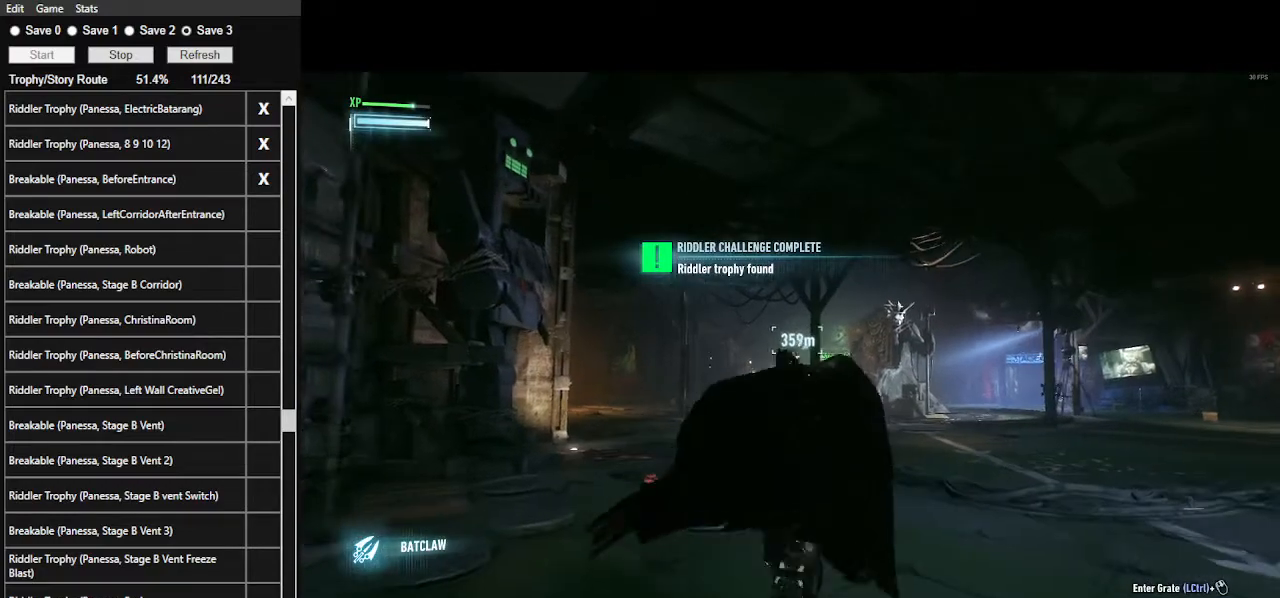
{"keys": ["space", "w"], "mouse": [], "events": [[134, "a", "up"], [367, "9", "down"], [500, "9", "up"]]}
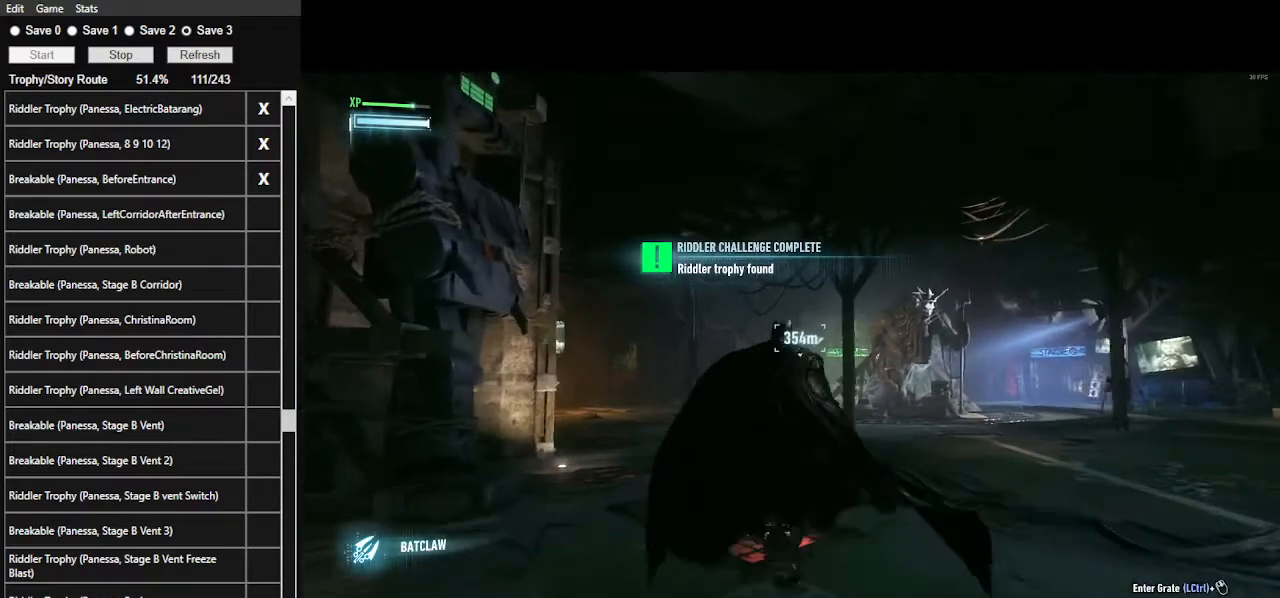
{"keys": ["a", "space", "w"], "mouse": [], "events": [[200, "a", "down"]]}
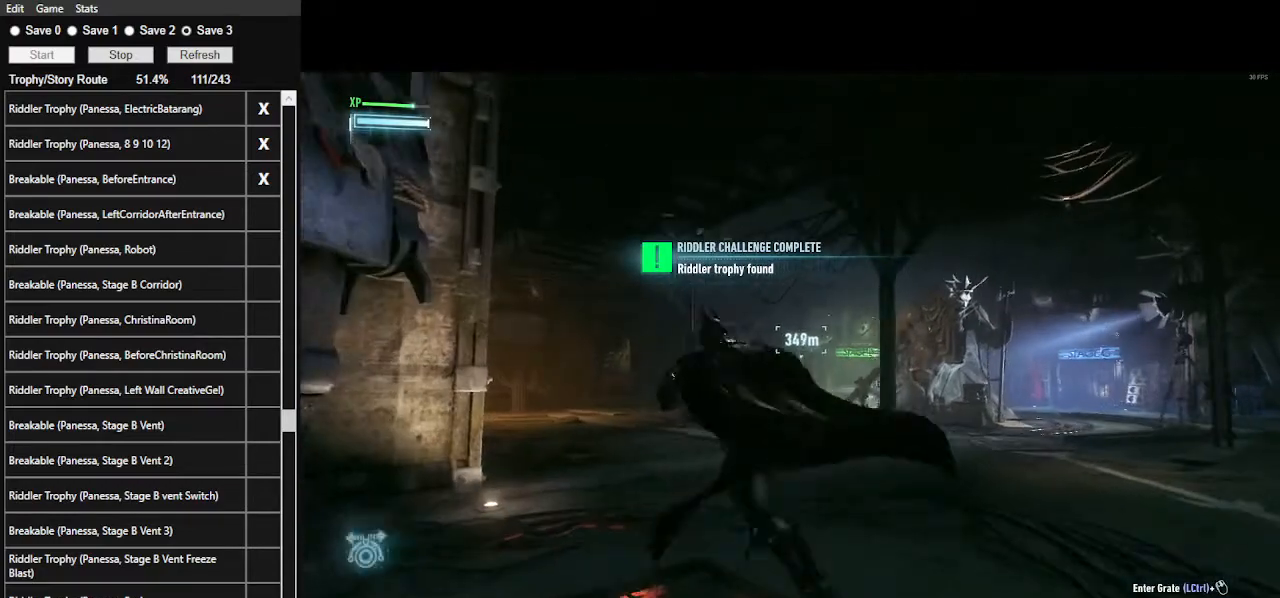
{"keys": ["space", "w"], "mouse": [], "events": [[334, "a", "up"]]}
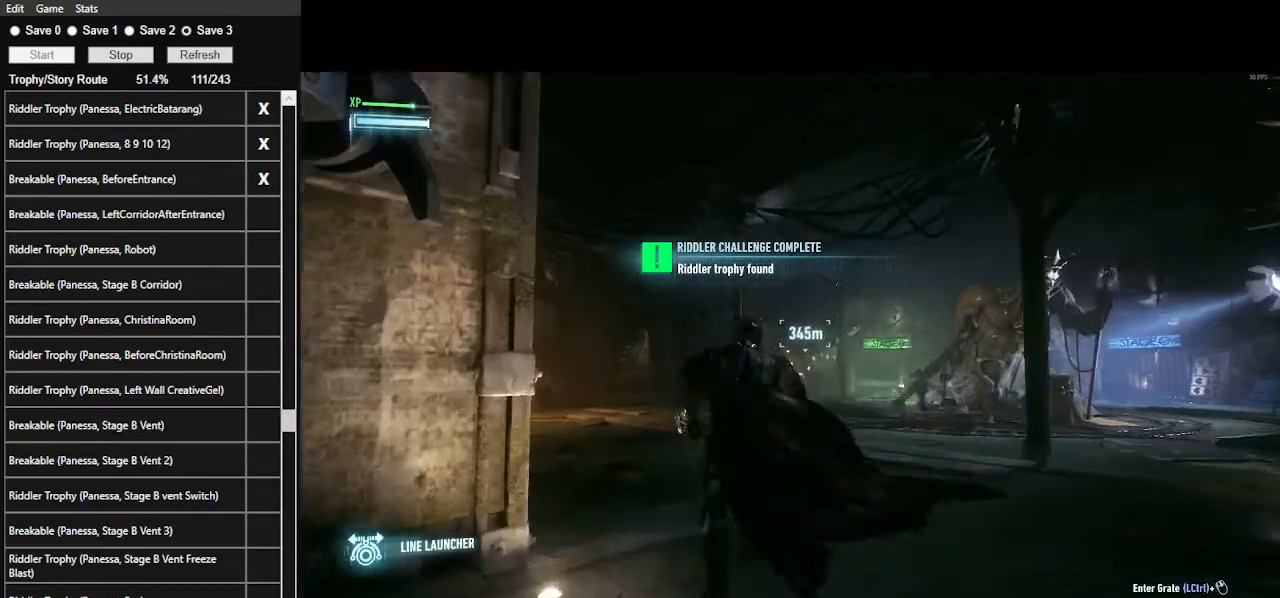
{"keys": ["w"], "mouse": ["right"], "events": [[100, "a", "down"], [334, "a", "up"], [367, "mouse_right", "down"], [400, "space", "up"]]}
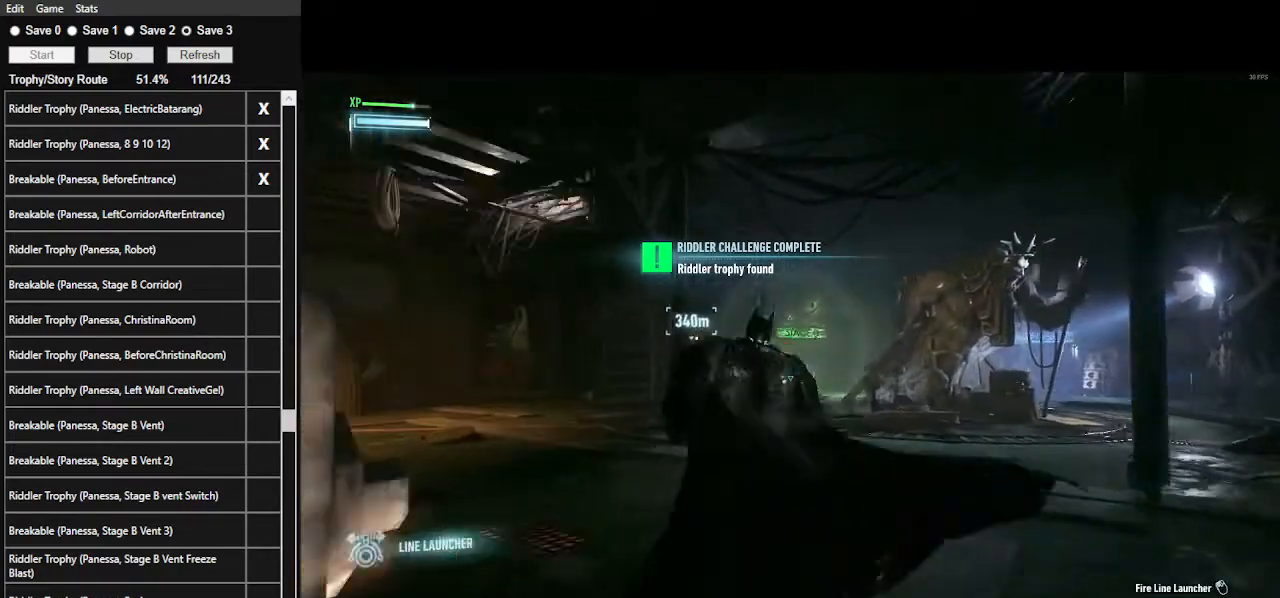
{"keys": [], "mouse": ["right"], "events": [[67, "w", "up"], [334, "mouse_left", "down"], [467, "mouse_left", "up"]]}
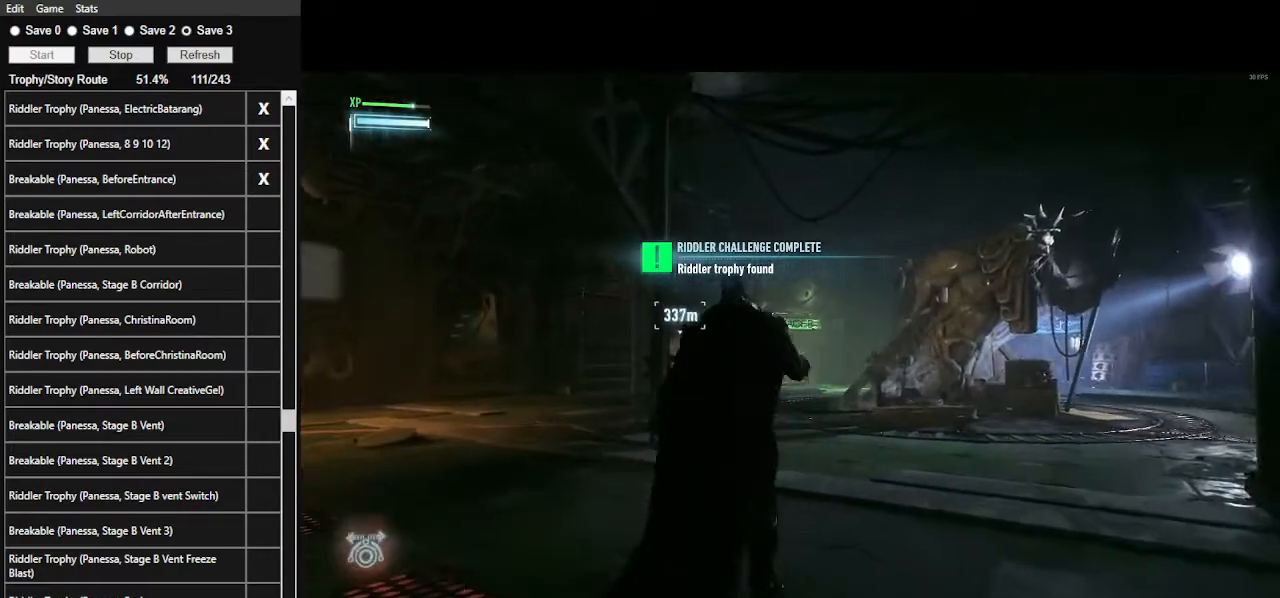
{"keys": [], "mouse": [], "events": [[300, "mouse_right", "up"]]}
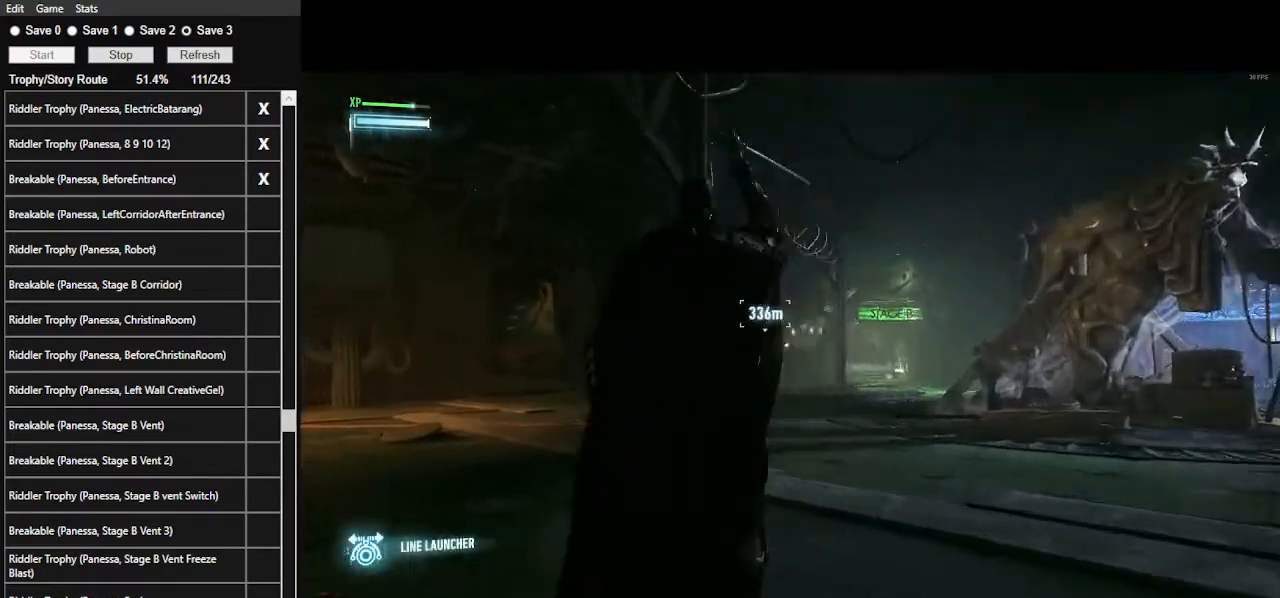
{"keys": [], "mouse": [], "events": []}
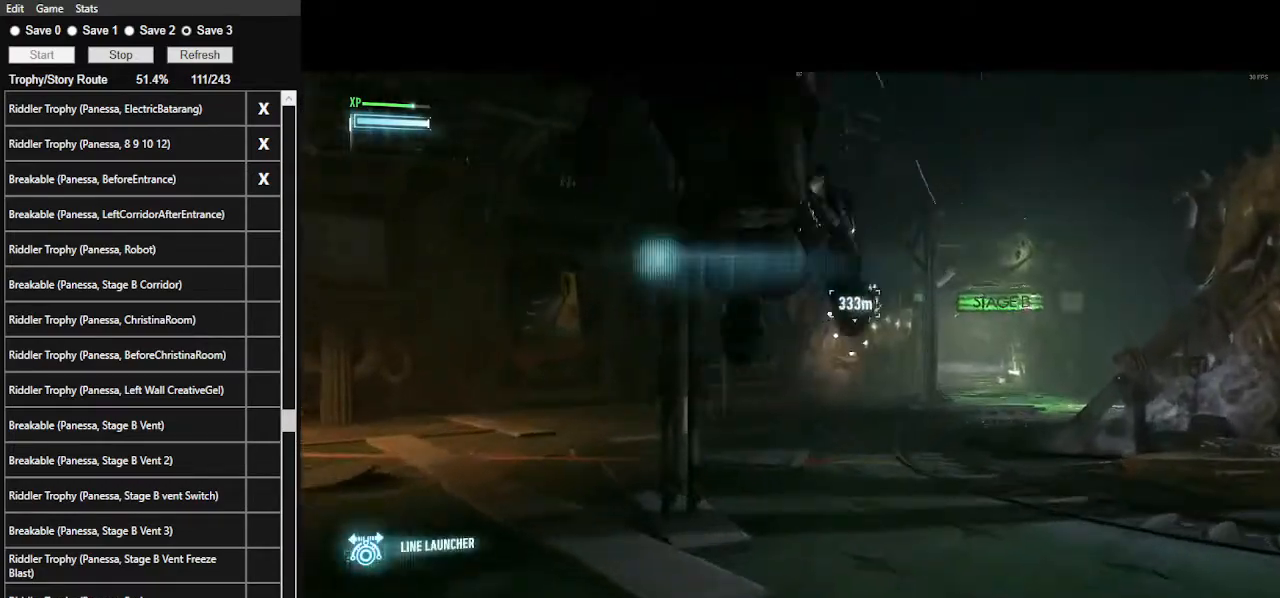
{"keys": [], "mouse": [], "events": []}
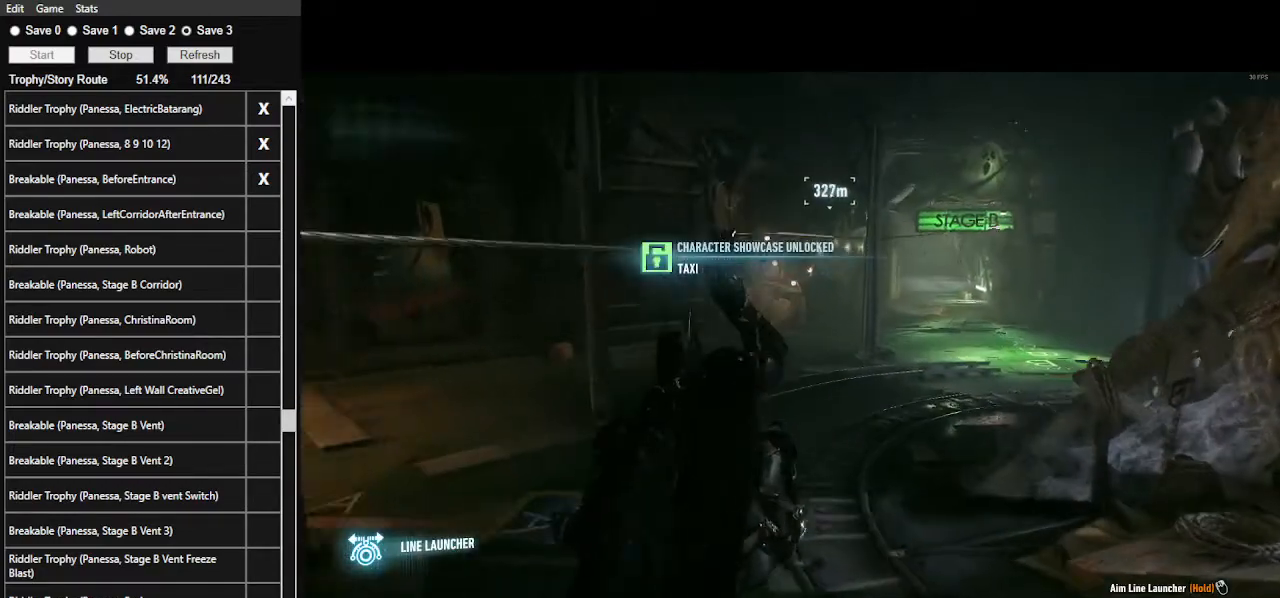
{"keys": [], "mouse": [], "events": []}
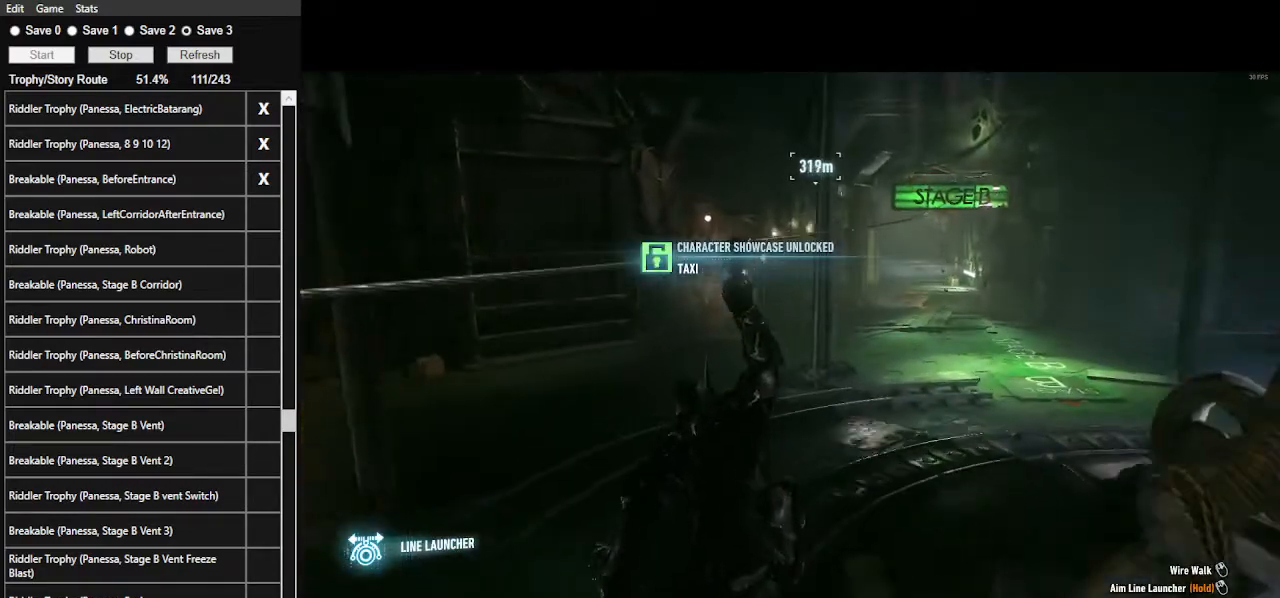
{"keys": [], "mouse": [], "events": []}
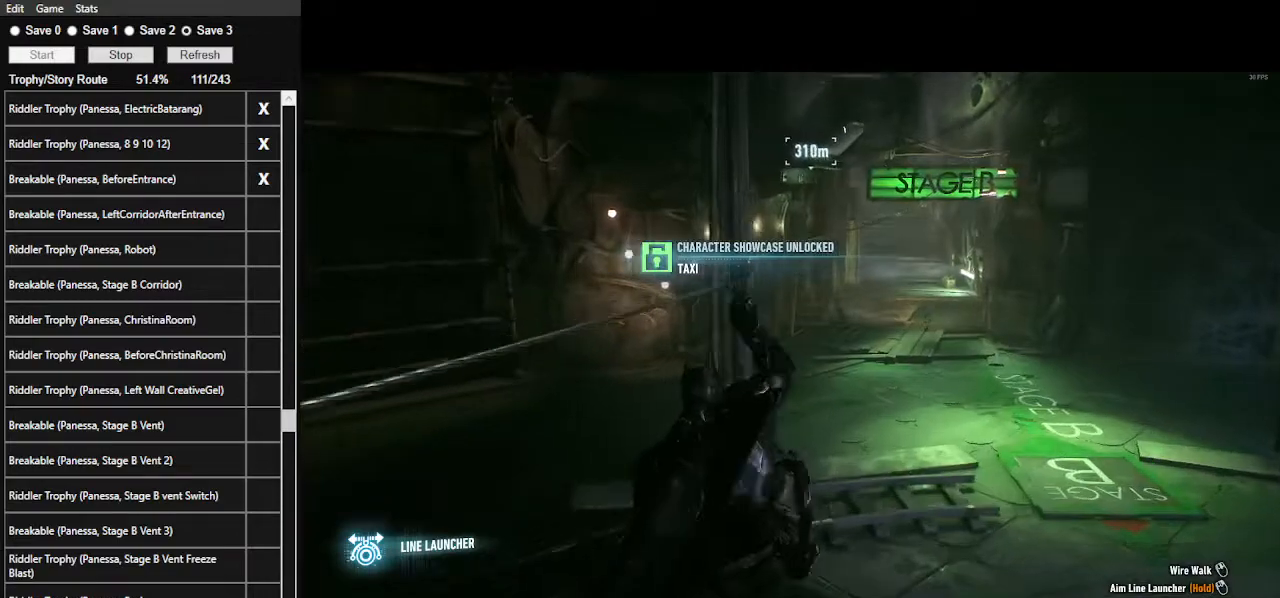
{"keys": [], "mouse": [], "events": []}
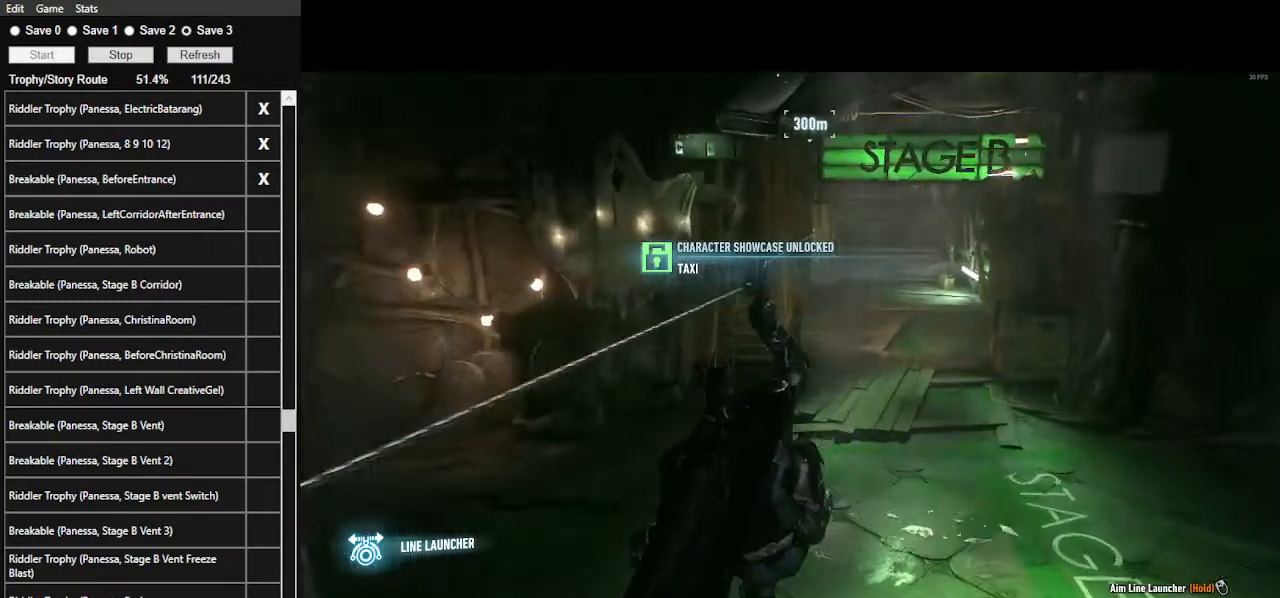
{"keys": ["ctrl_l"], "mouse": [], "events": [[367, "ctrl_l", "down"]]}